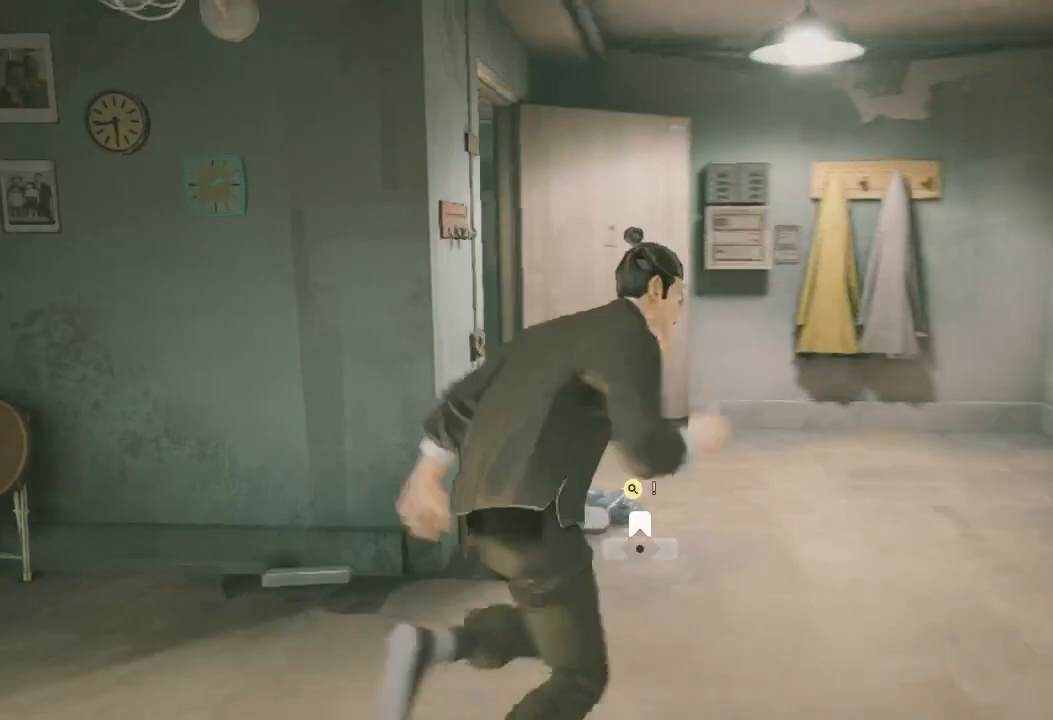
Gameplay with a controller (Xbox layout); each line is a JSON object with the inputs held at the frame after it. "events" lists button and stick changes between this image and that frame as [ms after this image, input, new state], when the widget could be followed in between.
{"buttons": ["R2"], "left_stick": "up", "right_stick": "left", "events": [[367, "left_stick", "up"]]}
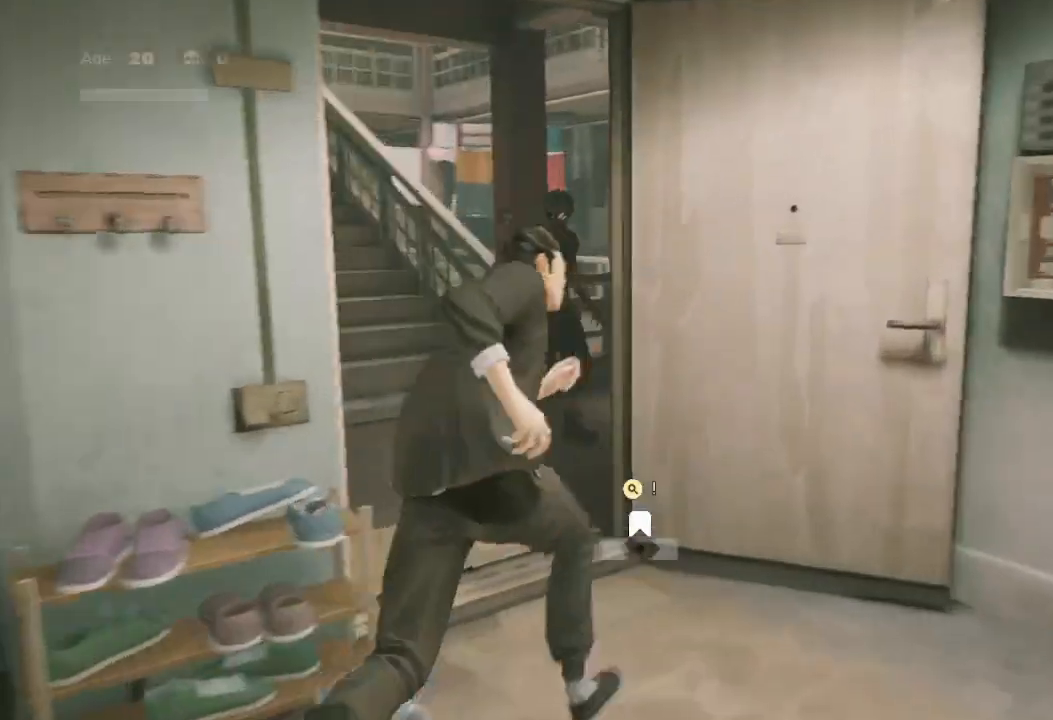
{"buttons": ["X"], "left_stick": "up-right", "right_stick": "center", "events": [[67, "right_stick", "center"], [167, "left_stick", "center"], [200, "R2", "up"], [233, "left_stick", "up-right"], [333, "left_stick", "center"], [400, "left_stick", "up-right"], [433, "X", "down"]]}
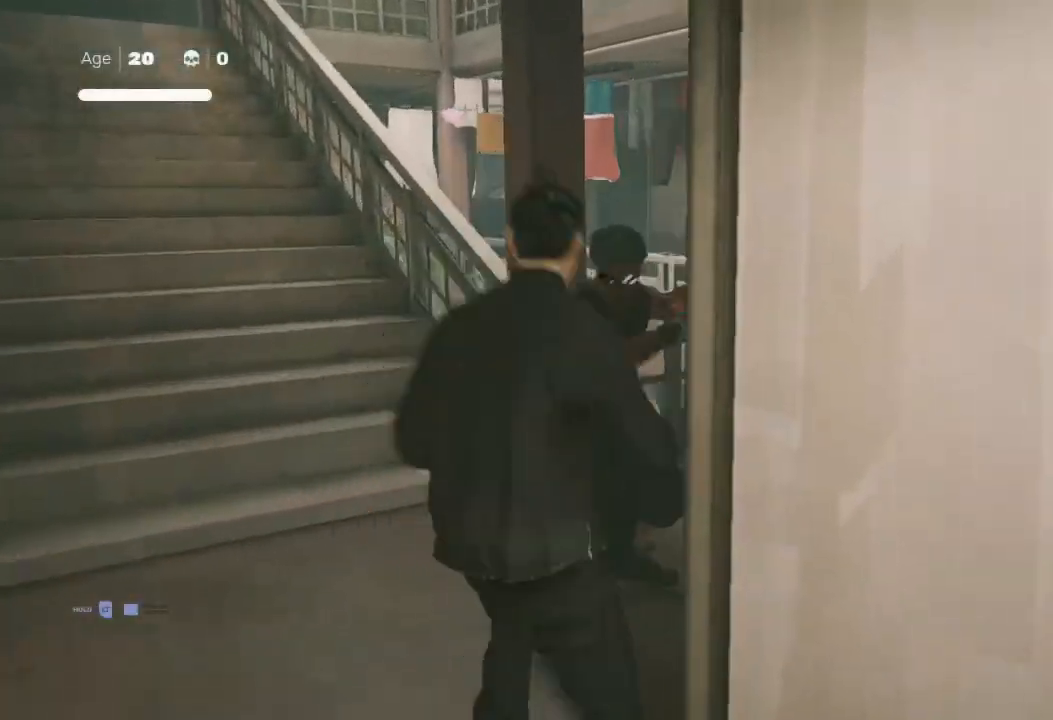
{"buttons": [], "left_stick": "up-right", "right_stick": "center", "events": [[33, "left_stick", "center"], [67, "X", "up"], [100, "left_stick", "up"], [233, "left_stick", "center"], [300, "Y", "down"], [300, "left_stick", "up"], [400, "Y", "up"], [500, "left_stick", "up-right"]]}
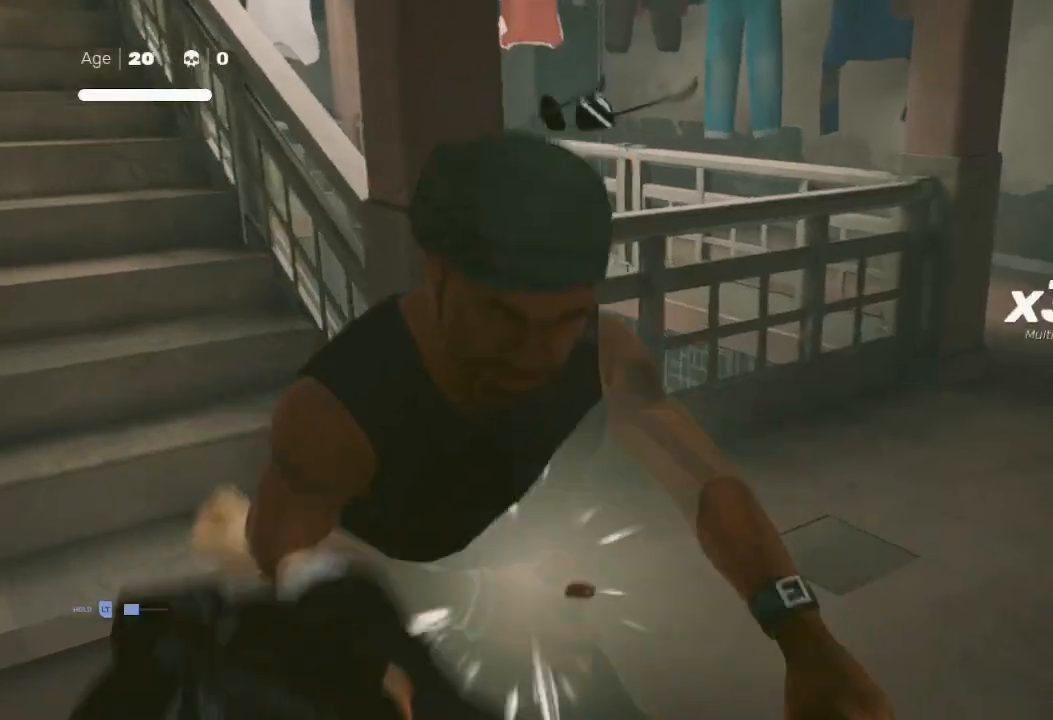
{"buttons": [], "left_stick": "up", "right_stick": "center", "events": [[100, "Y", "down"], [133, "left_stick", "down-left"], [200, "Y", "up"], [267, "left_stick", "up-right"], [333, "Y", "down"], [400, "left_stick", "down-left"], [433, "Y", "up"], [500, "left_stick", "up"]]}
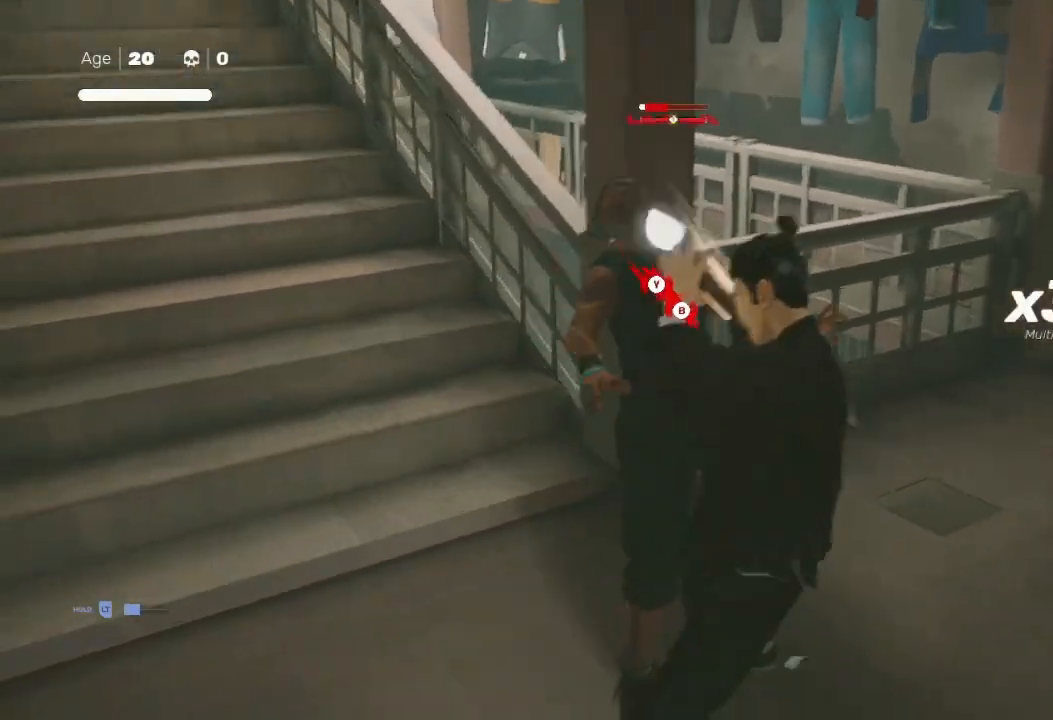
{"buttons": ["Y"], "left_stick": "up", "right_stick": "center", "events": [[33, "Y", "down"], [167, "Y", "up"], [167, "left_stick", "center"], [233, "left_stick", "up-right"], [400, "Y", "down"], [400, "left_stick", "up"]]}
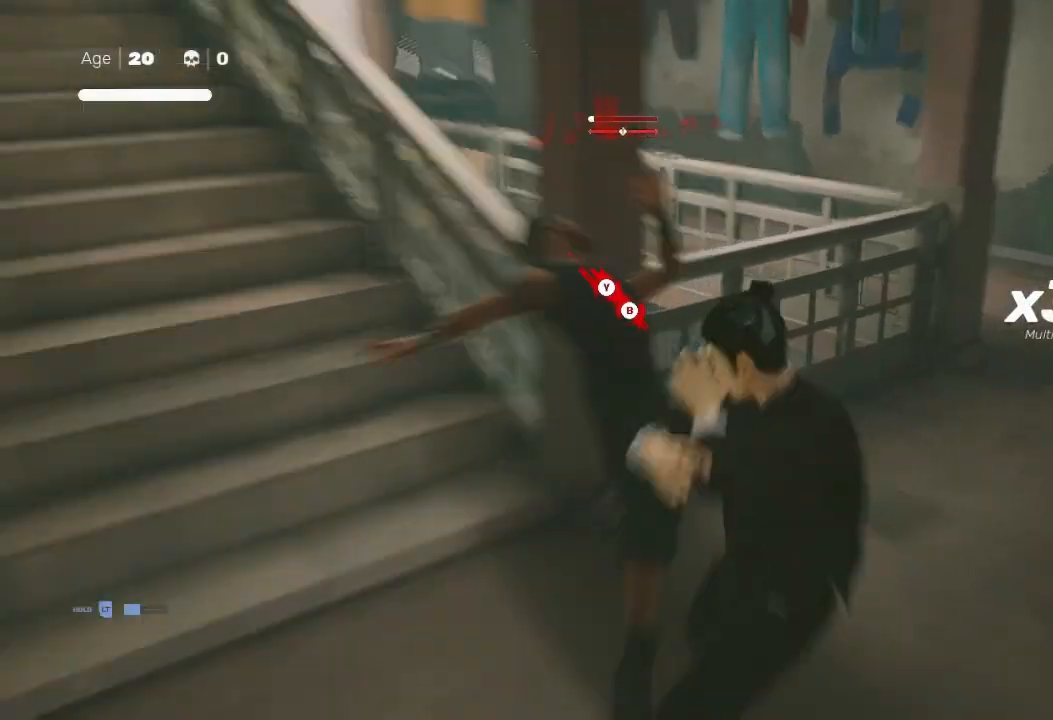
{"buttons": [], "left_stick": "up-right", "right_stick": "center", "events": [[33, "left_stick", "center"], [100, "Y", "up"], [100, "left_stick", "up"], [167, "Y", "down"], [233, "left_stick", "center"], [267, "Y", "up"], [300, "left_stick", "up"], [367, "Y", "down"], [433, "Y", "up"], [433, "left_stick", "left"], [500, "left_stick", "up-right"]]}
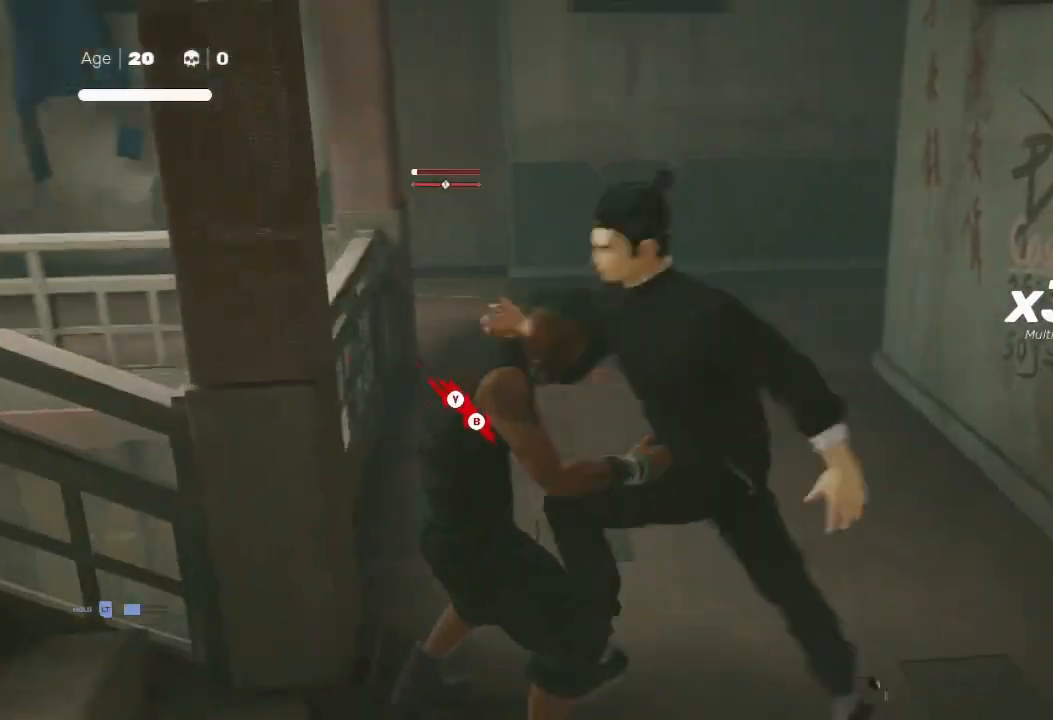
{"buttons": ["B", "Y"], "left_stick": "up", "right_stick": "center", "events": [[33, "left_stick", "up"], [67, "A", "down"], [67, "X", "down"], [167, "A", "up"], [167, "X", "up"], [167, "left_stick", "center"], [300, "B", "down"], [300, "Y", "down"], [300, "left_stick", "up-left"], [400, "Y", "up"], [433, "left_stick", "center"], [467, "Y", "down"], [500, "left_stick", "up"]]}
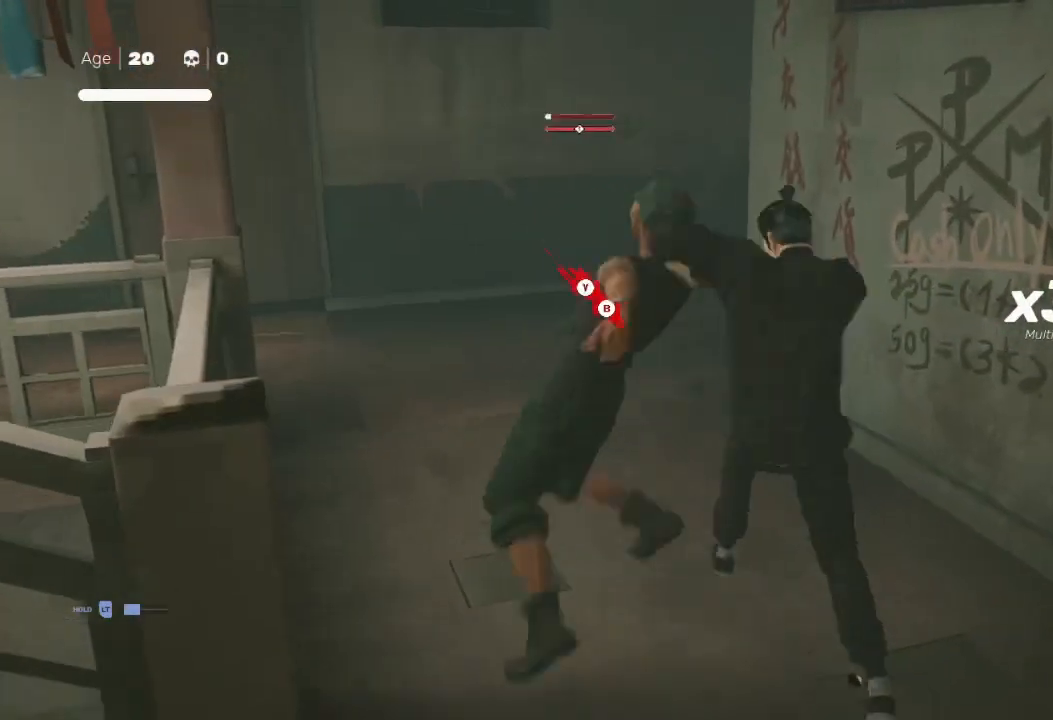
{"buttons": [], "left_stick": "up-left", "right_stick": "center", "events": [[33, "B", "up"], [33, "Y", "up"], [100, "B", "down"], [100, "Y", "down"], [167, "Y", "up"], [167, "left_stick", "left"], [200, "B", "up"], [267, "B", "down"], [267, "Y", "down"], [267, "left_stick", "up-left"], [300, "Y", "up"], [333, "B", "up"], [400, "B", "down"], [400, "Y", "down"], [433, "Y", "up"], [467, "B", "up"]]}
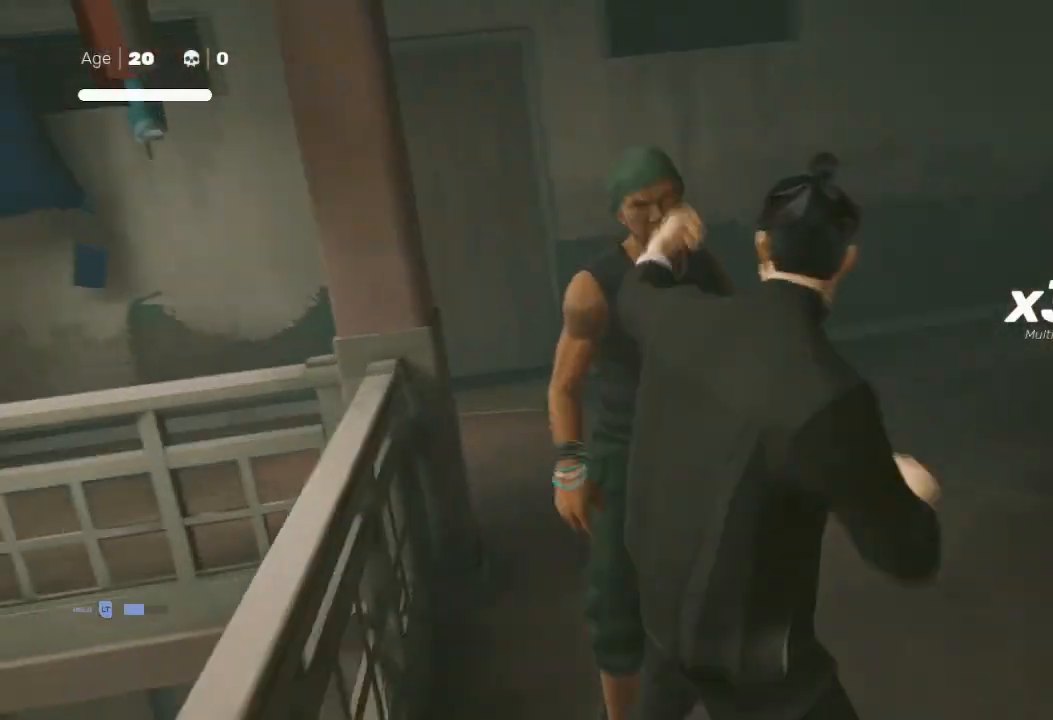
{"buttons": [], "left_stick": "center", "right_stick": "center", "events": [[133, "left_stick", "center"], [167, "right_stick", "left"], [467, "right_stick", "center"]]}
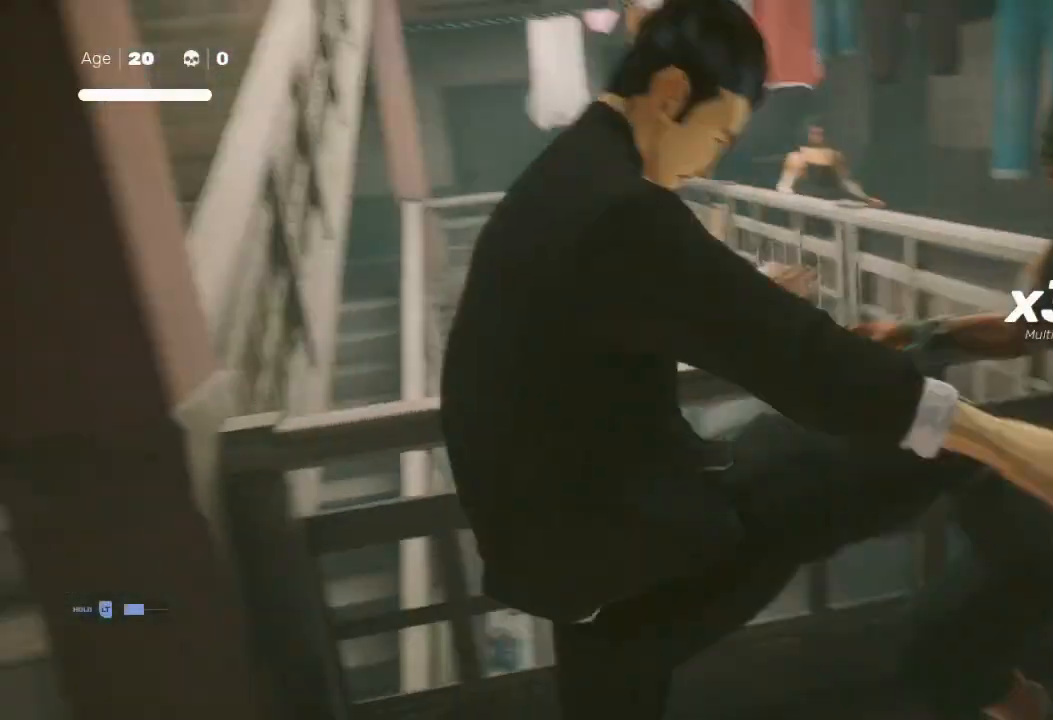
{"buttons": [], "left_stick": "right", "right_stick": "center", "events": [[300, "right_stick", "right"], [367, "right_stick", "center"], [467, "left_stick", "right"]]}
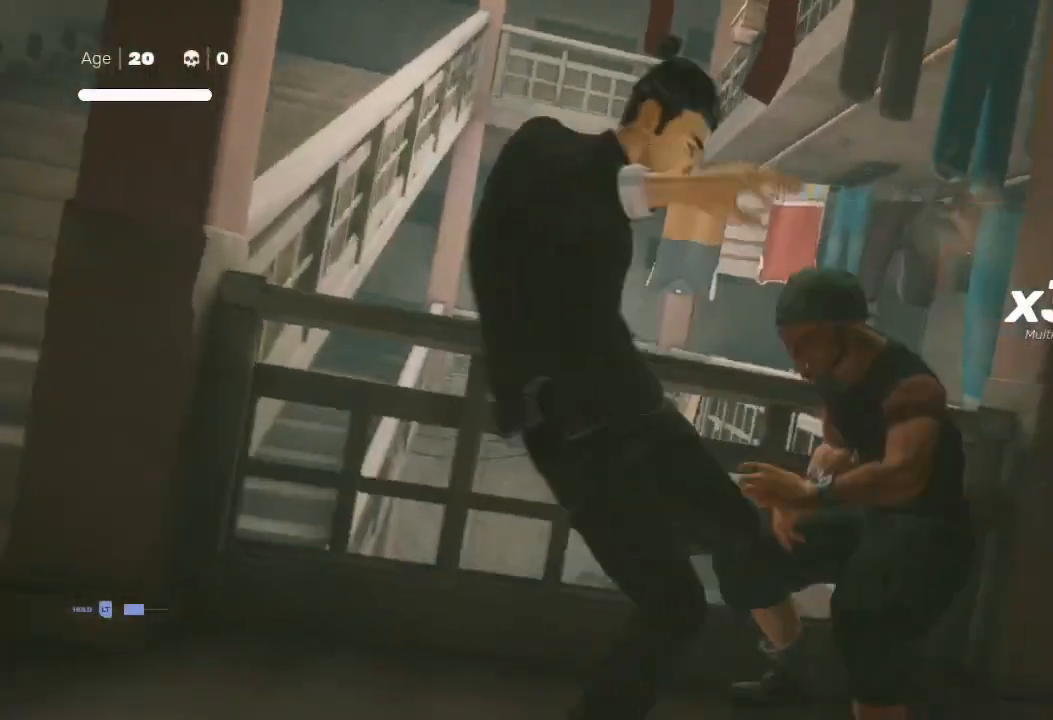
{"buttons": [], "left_stick": "right", "right_stick": "center", "events": [[100, "left_stick", "center"], [233, "left_stick", "right"]]}
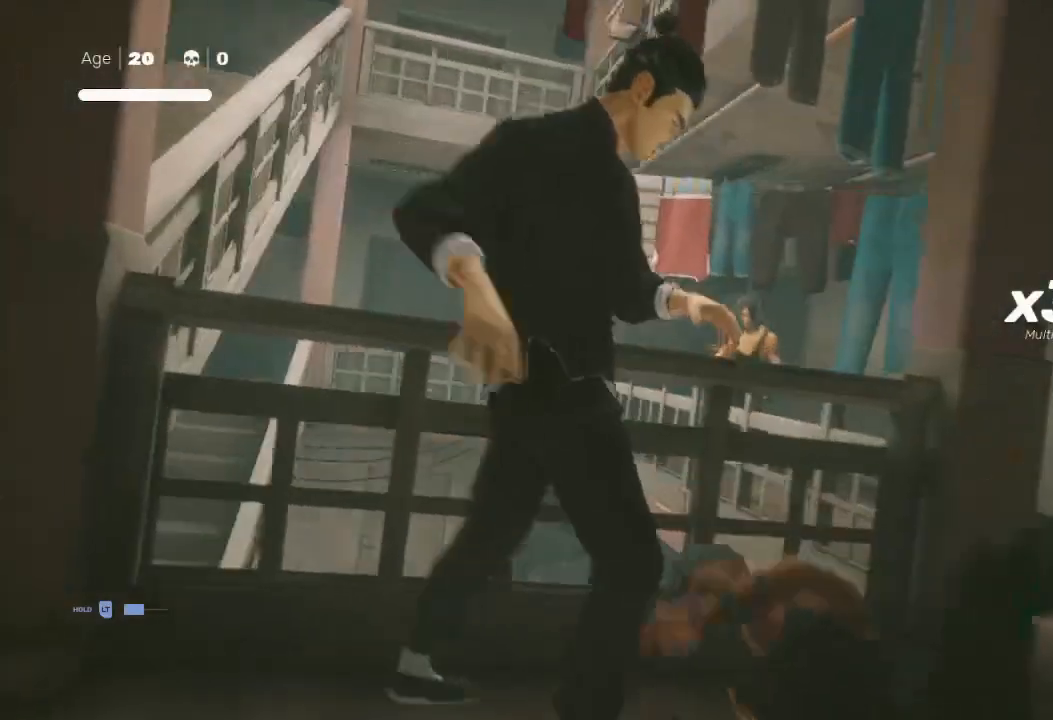
{"buttons": ["R2"], "left_stick": "up-right", "right_stick": "center", "events": [[67, "R2", "down"], [400, "left_stick", "up-right"]]}
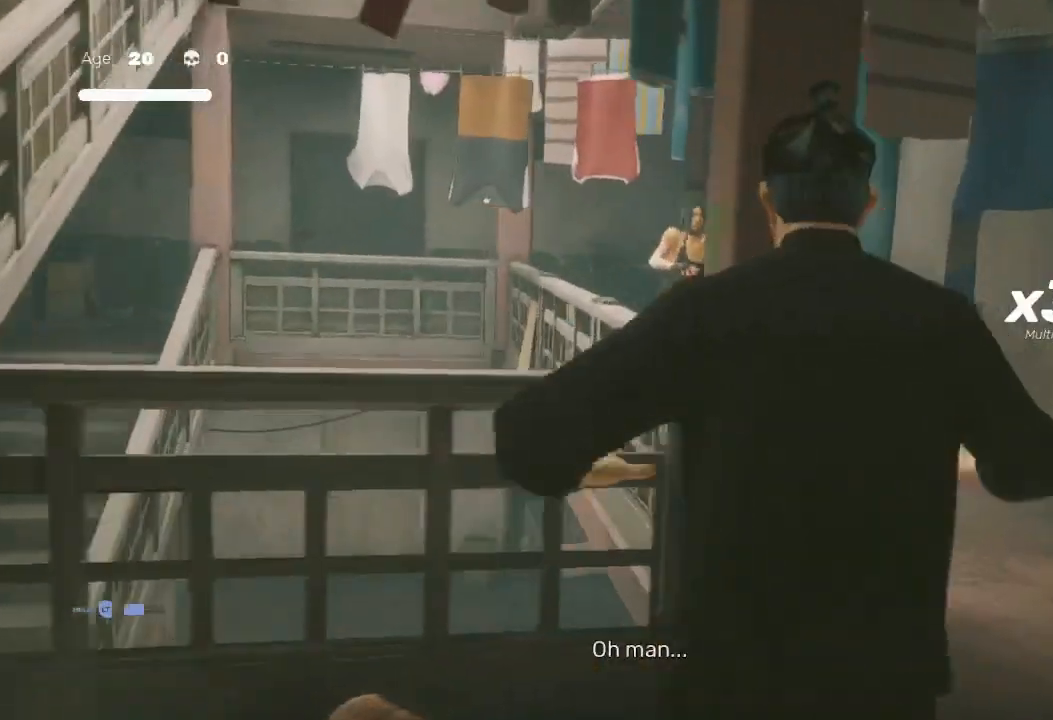
{"buttons": ["R2"], "left_stick": "up", "right_stick": "center", "events": [[133, "left_stick", "up"]]}
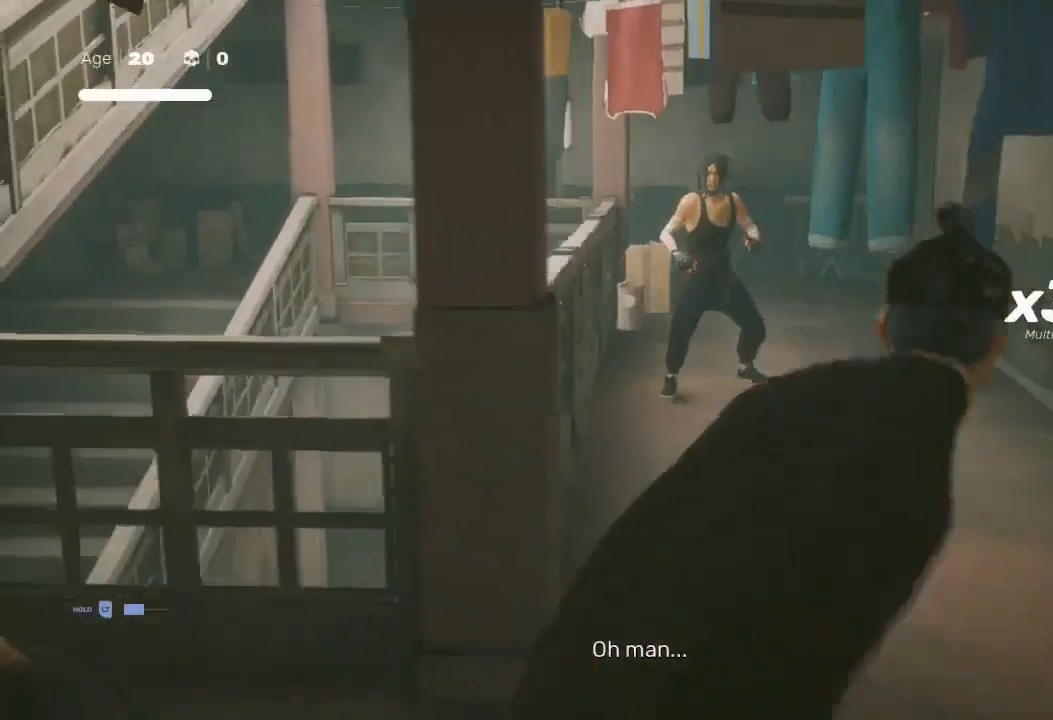
{"buttons": ["R2"], "left_stick": "up", "right_stick": "center", "events": []}
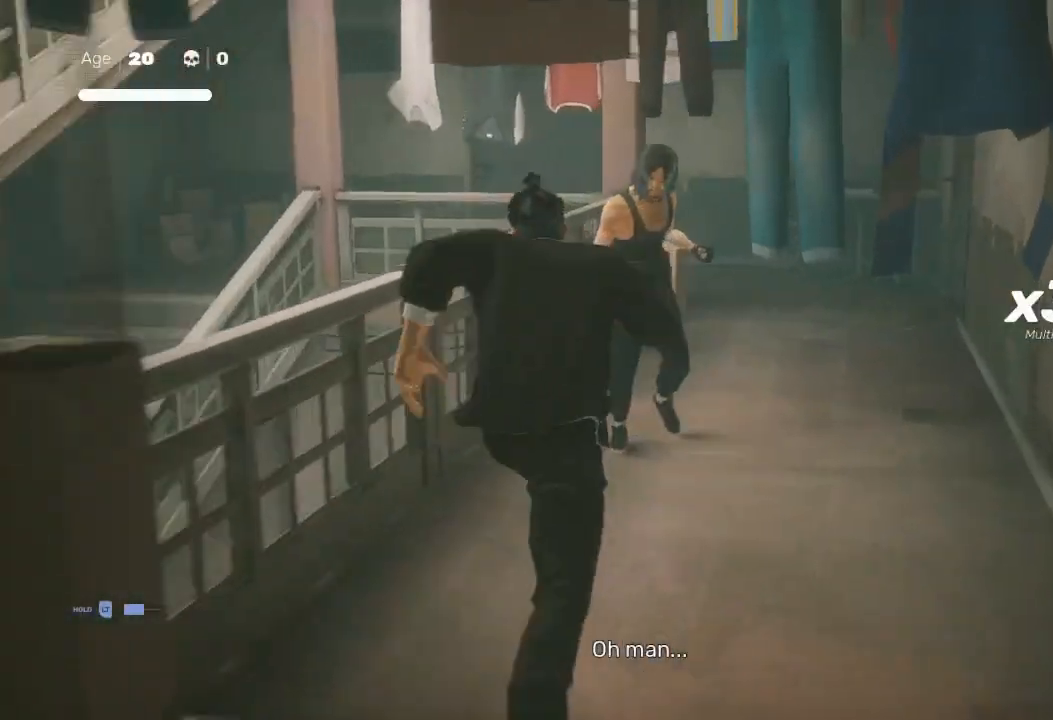
{"buttons": [], "left_stick": "center", "right_stick": "center", "events": [[133, "left_stick", "left"], [200, "R2", "up"], [267, "left_stick", "up-right"], [300, "X", "down"], [367, "left_stick", "up"], [433, "X", "up"], [467, "left_stick", "center"]]}
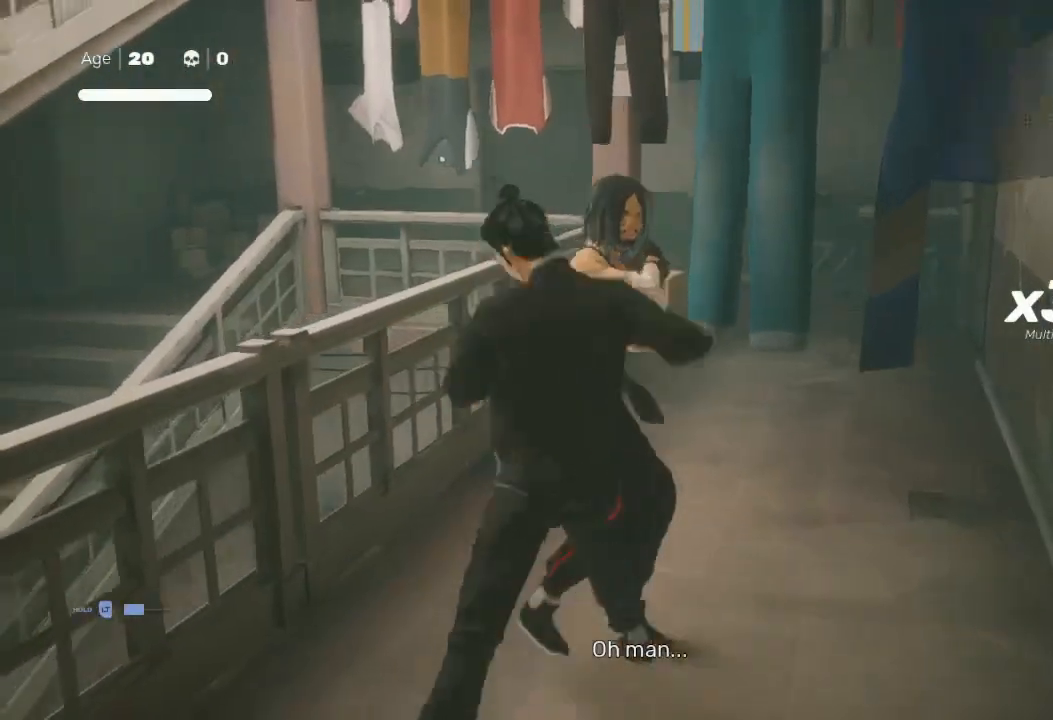
{"buttons": [], "left_stick": "up-right", "right_stick": "center", "events": [[133, "left_stick", "up"], [233, "Y", "down"], [300, "left_stick", "down-left"], [367, "Y", "up"], [400, "left_stick", "up-right"]]}
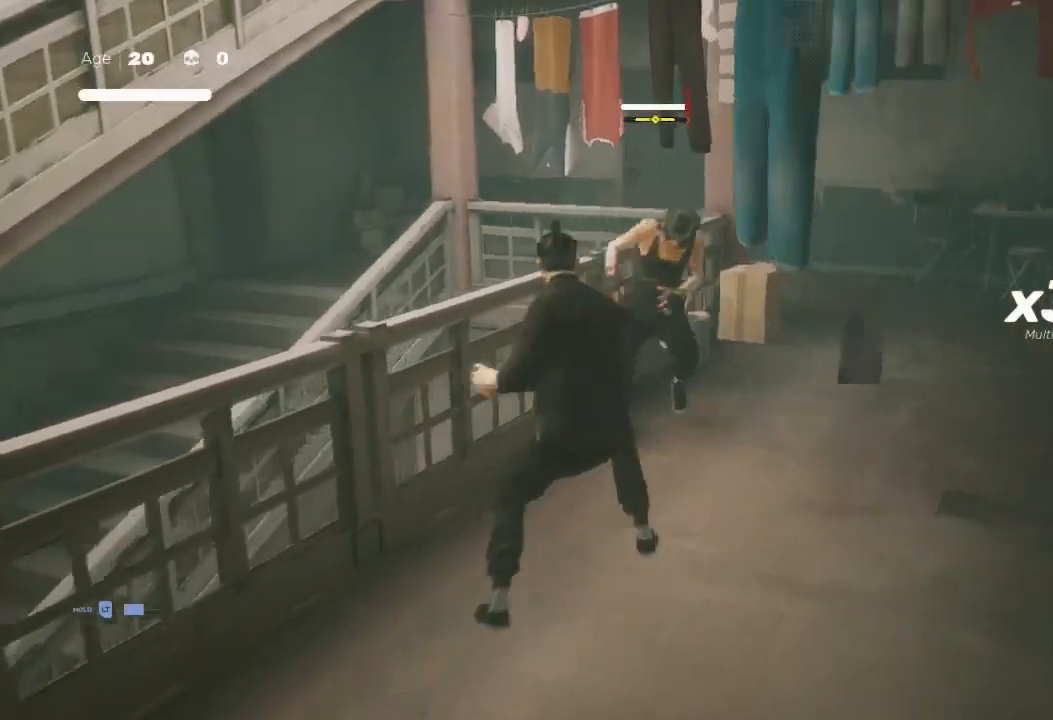
{"buttons": [], "left_stick": "up", "right_stick": "center", "events": [[233, "Y", "down"], [367, "Y", "up"], [400, "left_stick", "center"], [467, "left_stick", "up"]]}
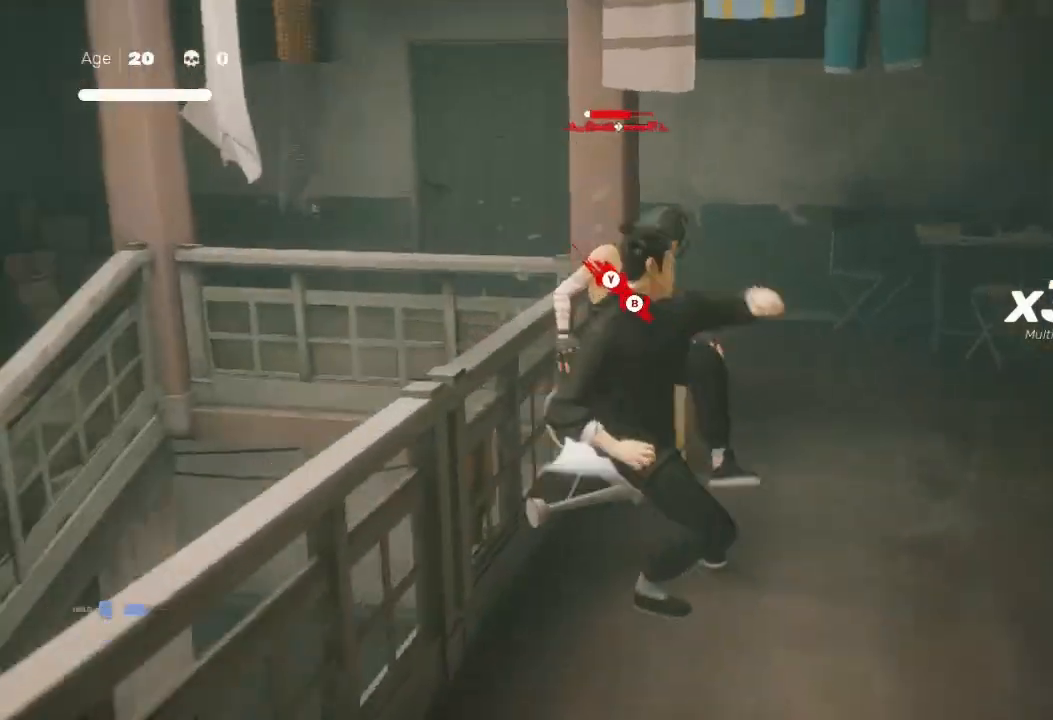
{"buttons": ["B", "Y"], "left_stick": "left", "right_stick": "center", "events": [[33, "X", "down"], [133, "left_stick", "center"], [167, "X", "up"], [200, "left_stick", "up-right"], [267, "A", "down"], [267, "X", "down"], [300, "left_stick", "up"], [400, "A", "up"], [400, "X", "up"], [433, "left_stick", "left"], [500, "B", "down"], [500, "Y", "down"]]}
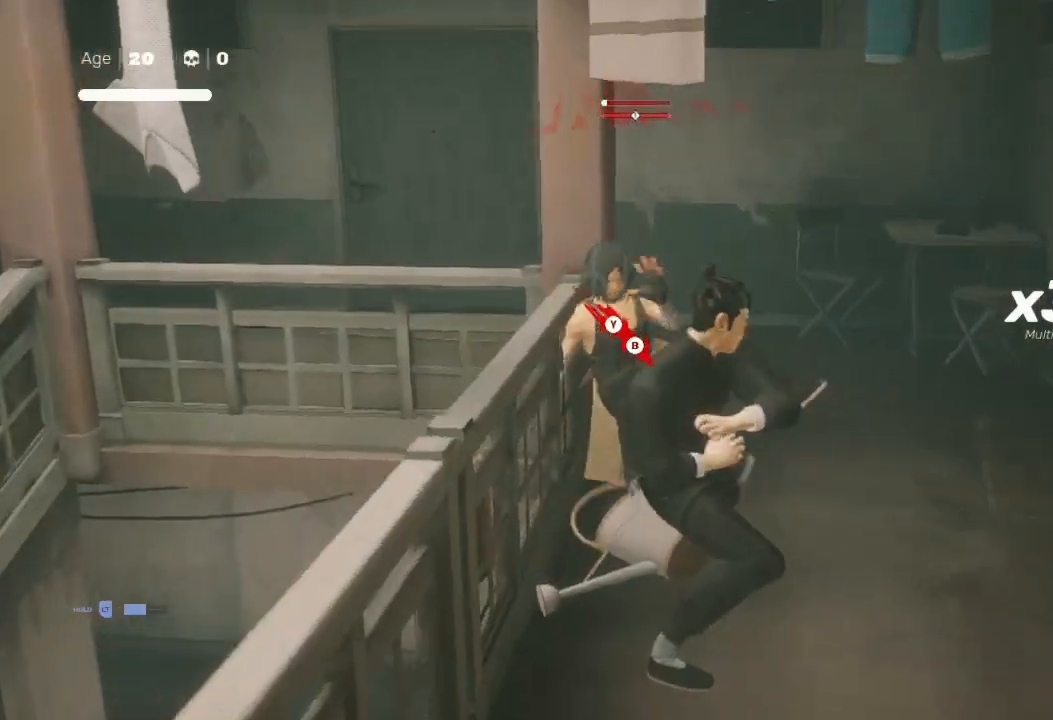
{"buttons": [], "left_stick": "center", "right_stick": "left", "events": [[33, "left_stick", "up"], [133, "B", "up"], [133, "Y", "up"], [200, "B", "down"], [200, "Y", "down"], [267, "B", "up"], [300, "Y", "up"], [300, "left_stick", "center"], [467, "right_stick", "left"]]}
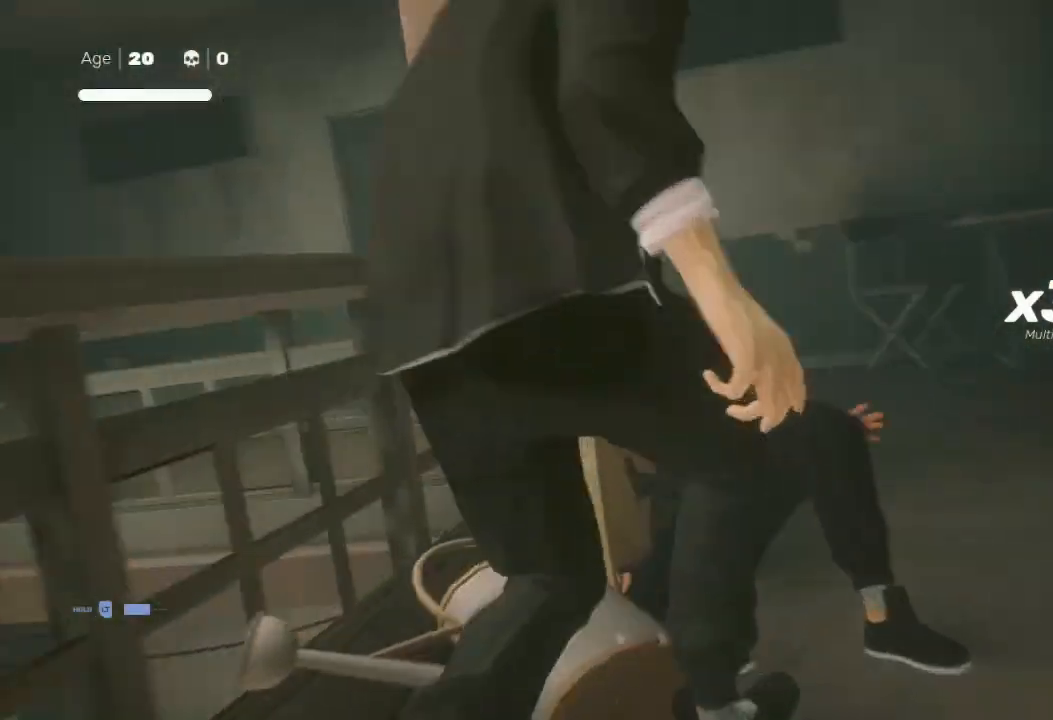
{"buttons": [], "left_stick": "center", "right_stick": "left", "events": []}
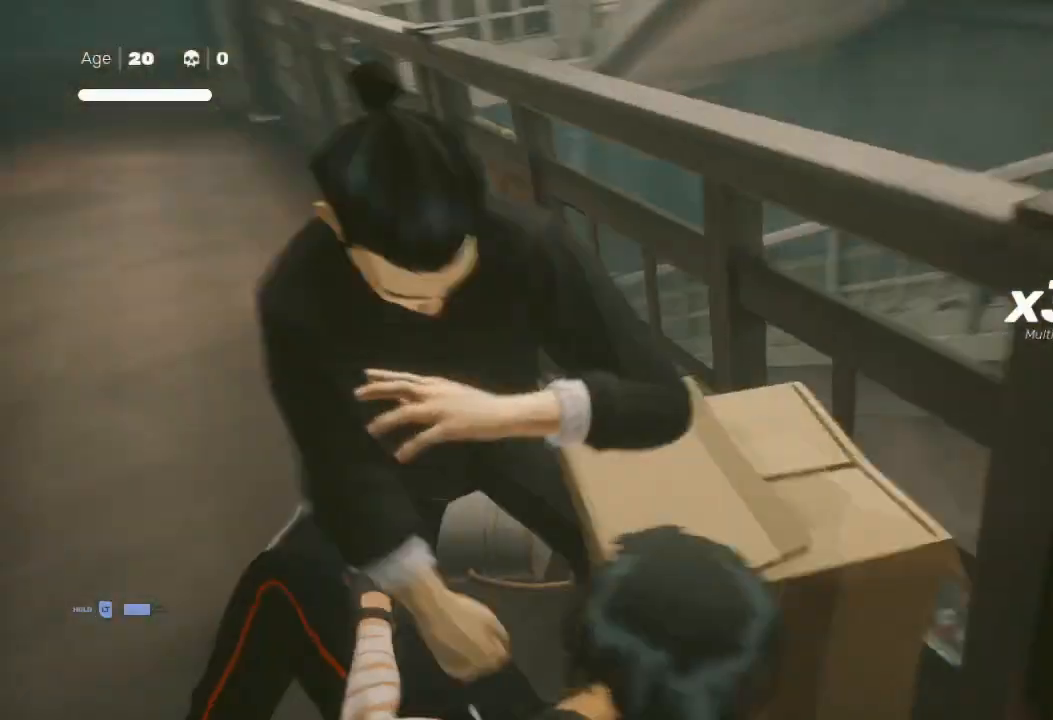
{"buttons": [], "left_stick": "center", "right_stick": "up", "events": [[200, "right_stick", "center"], [433, "right_stick", "up"]]}
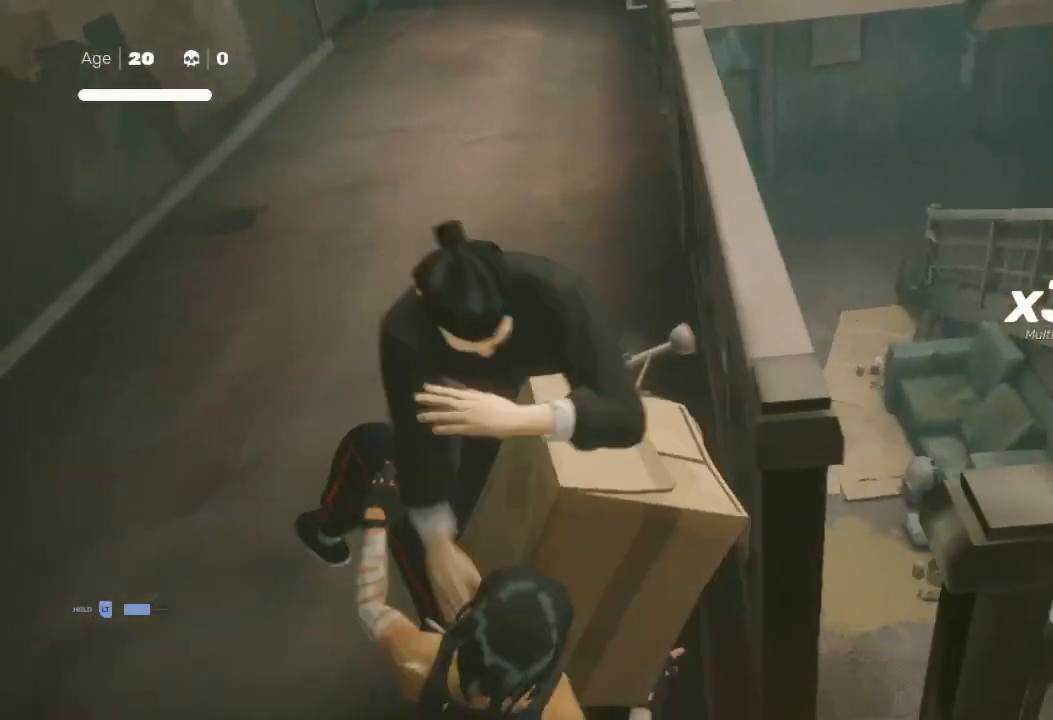
{"buttons": ["R2"], "left_stick": "up", "right_stick": "center", "events": [[133, "right_stick", "center"], [300, "left_stick", "up"], [367, "R2", "down"]]}
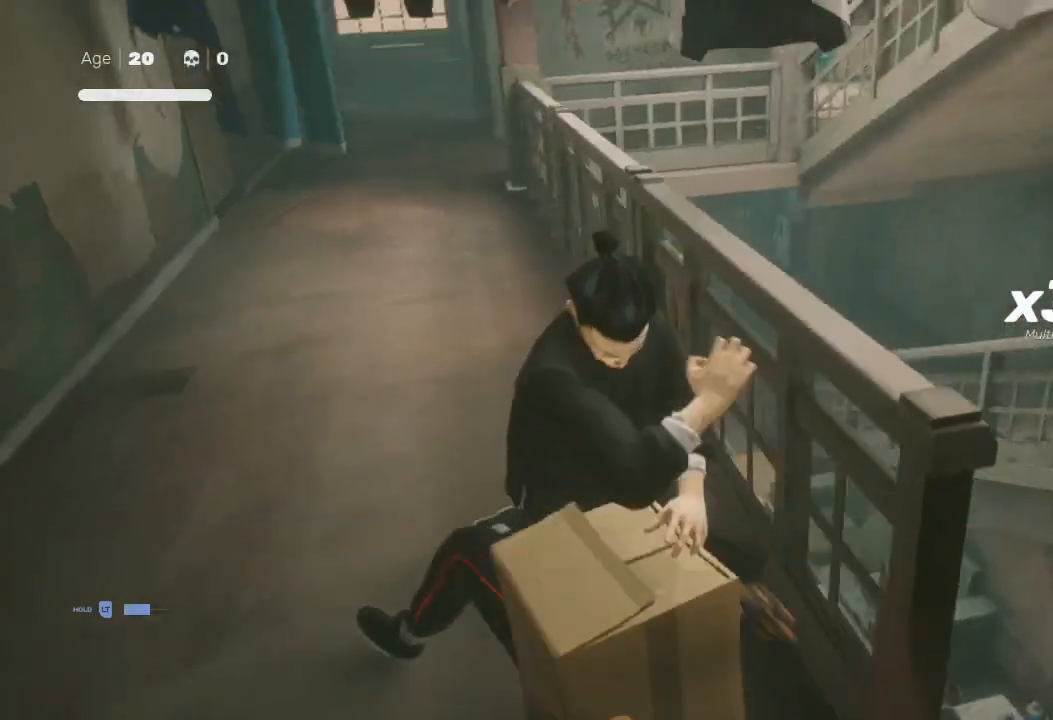
{"buttons": ["R2"], "left_stick": "up", "right_stick": "left", "events": [[333, "right_stick", "left"]]}
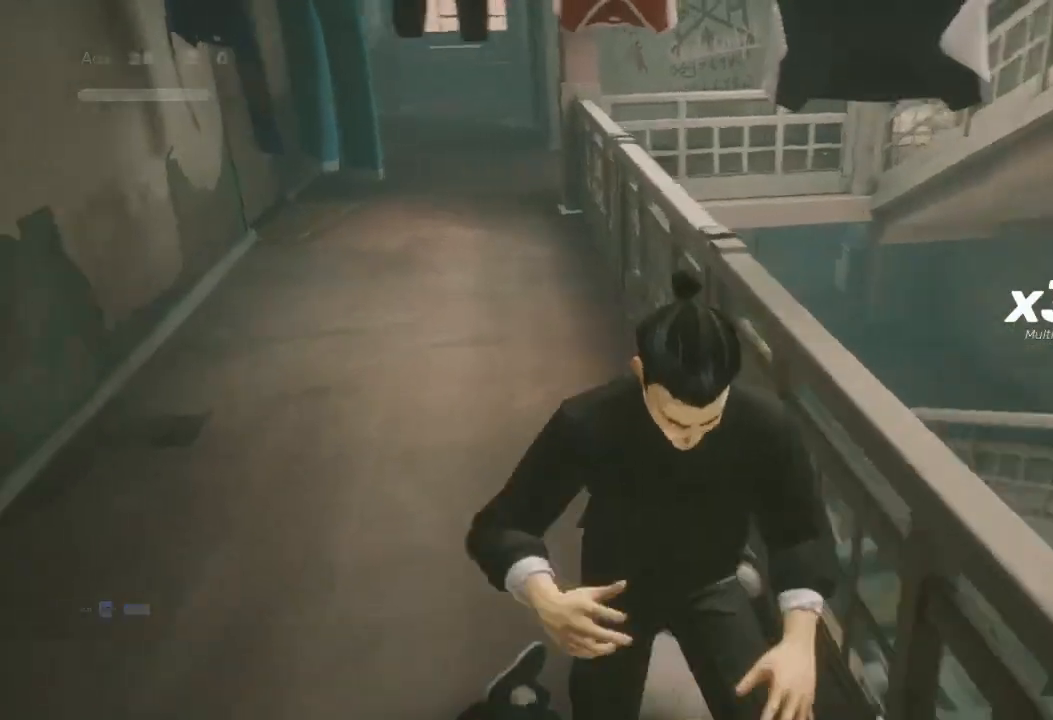
{"buttons": ["R2"], "left_stick": "up", "right_stick": "center", "events": [[333, "right_stick", "center"]]}
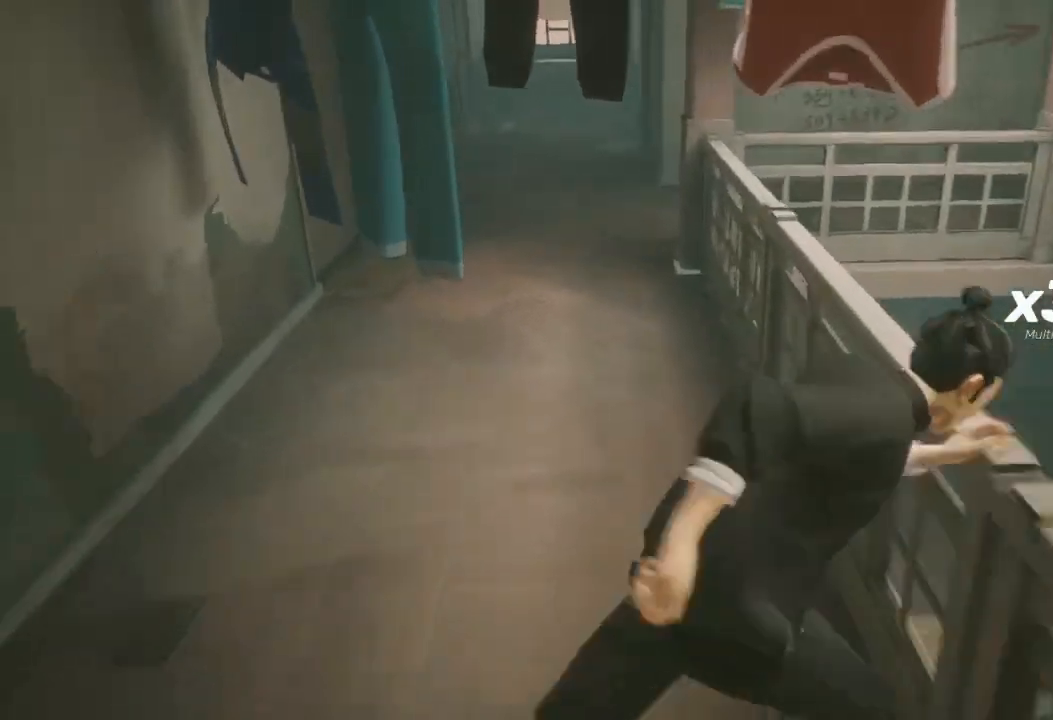
{"buttons": ["R2"], "left_stick": "up", "right_stick": "center", "events": []}
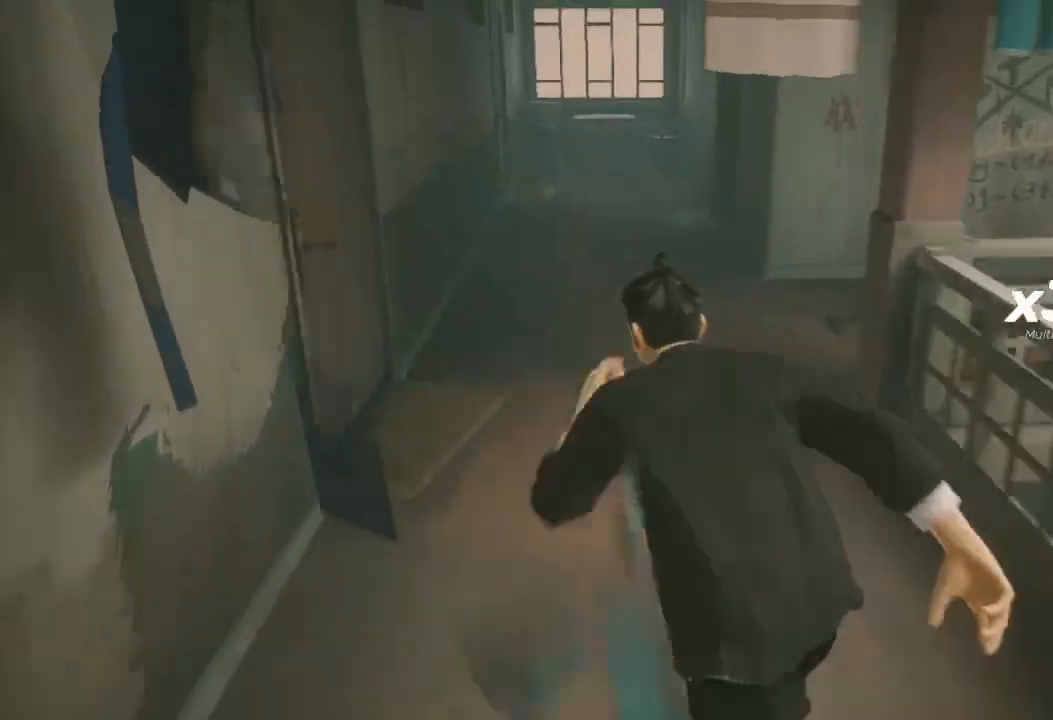
{"buttons": ["R2"], "left_stick": "up", "right_stick": "right", "events": [[167, "right_stick", "up-right"], [467, "right_stick", "right"]]}
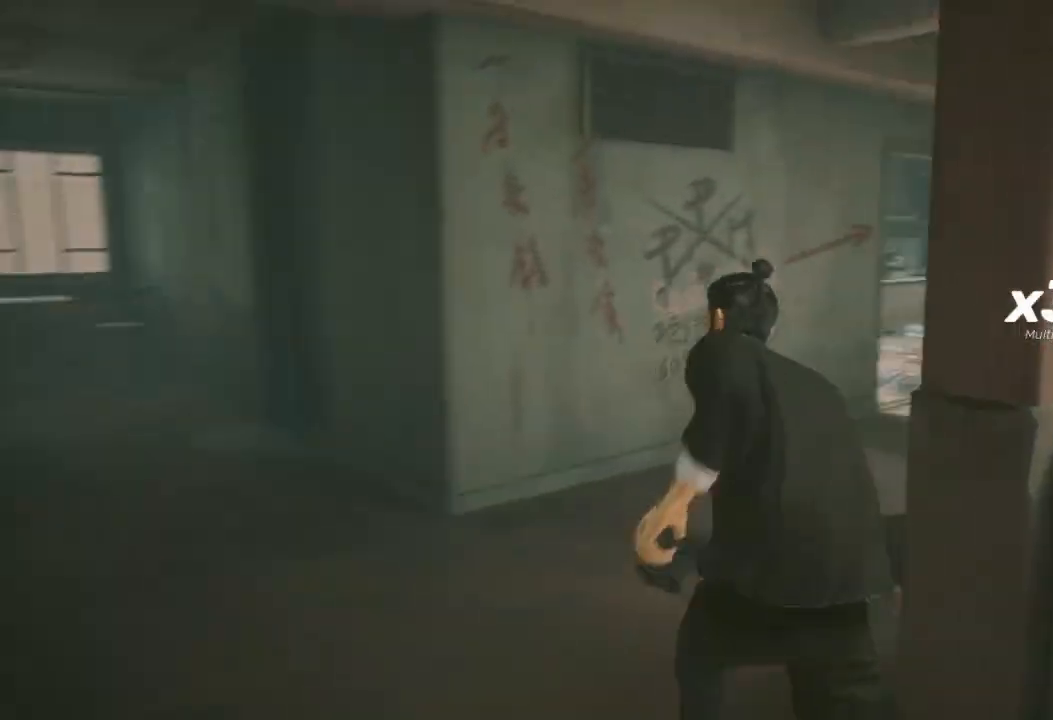
{"buttons": ["R2"], "left_stick": "up", "right_stick": "right", "events": []}
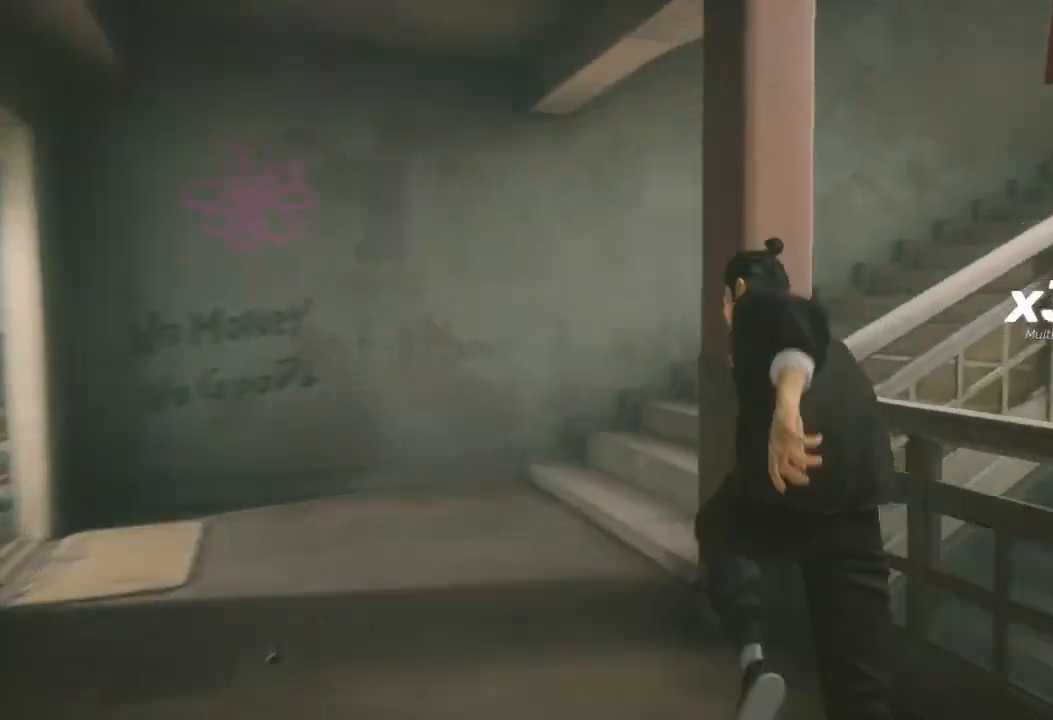
{"buttons": ["R2"], "left_stick": "up", "right_stick": "right", "events": []}
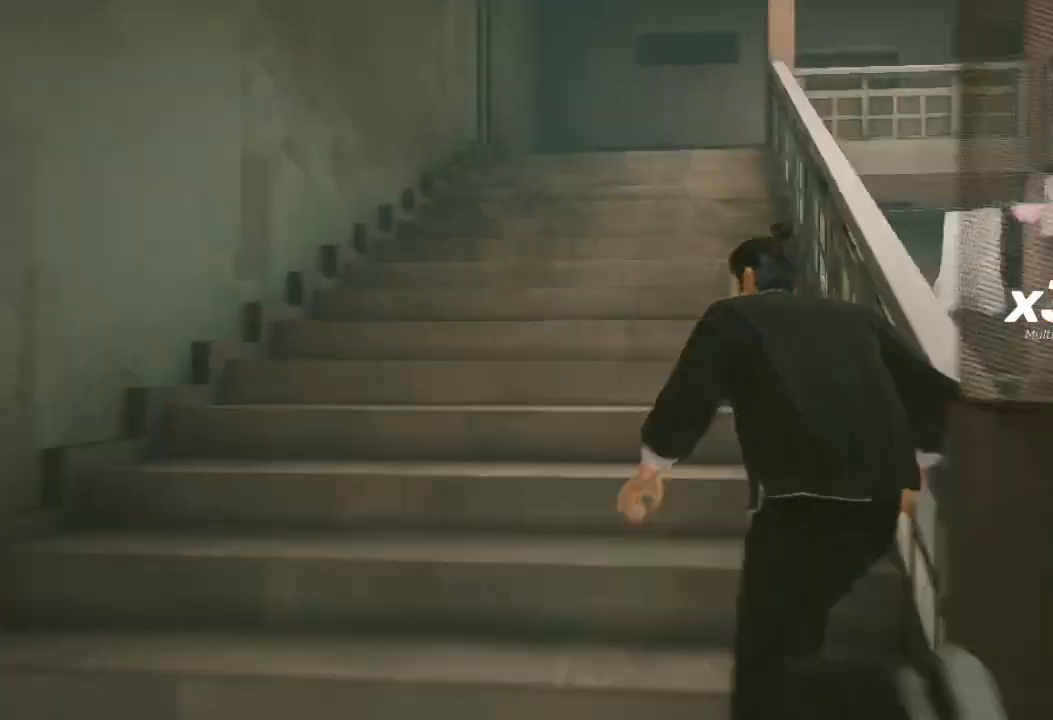
{"buttons": ["R2"], "left_stick": "up", "right_stick": "right", "events": [[33, "right_stick", "center"], [433, "right_stick", "right"]]}
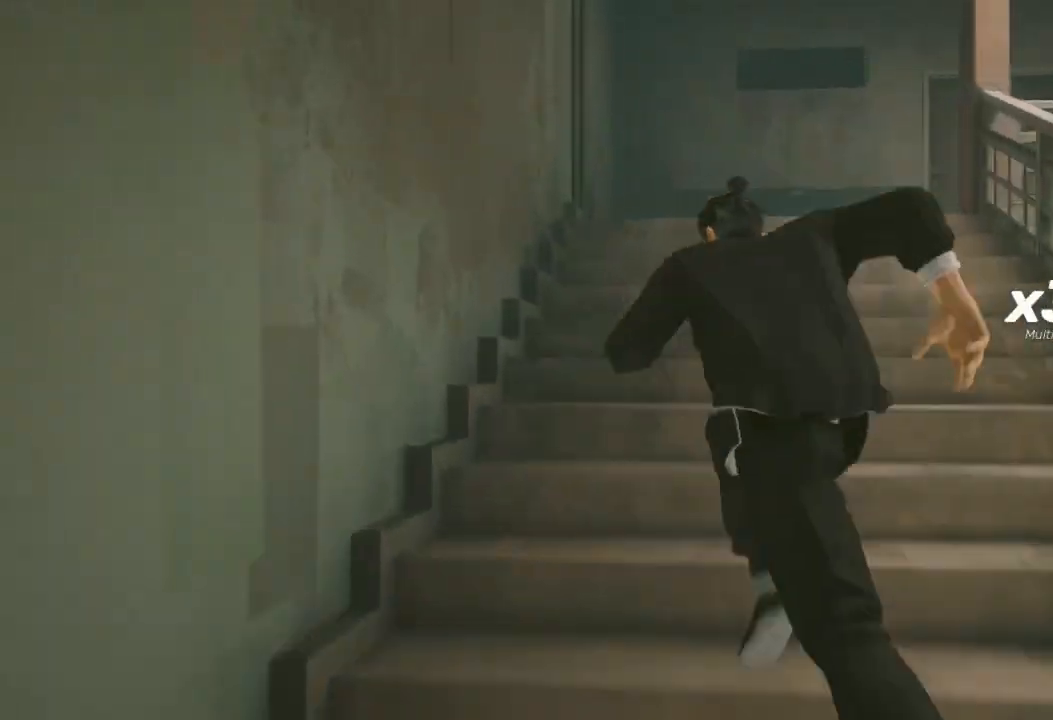
{"buttons": ["R2"], "left_stick": "up", "right_stick": "right", "events": []}
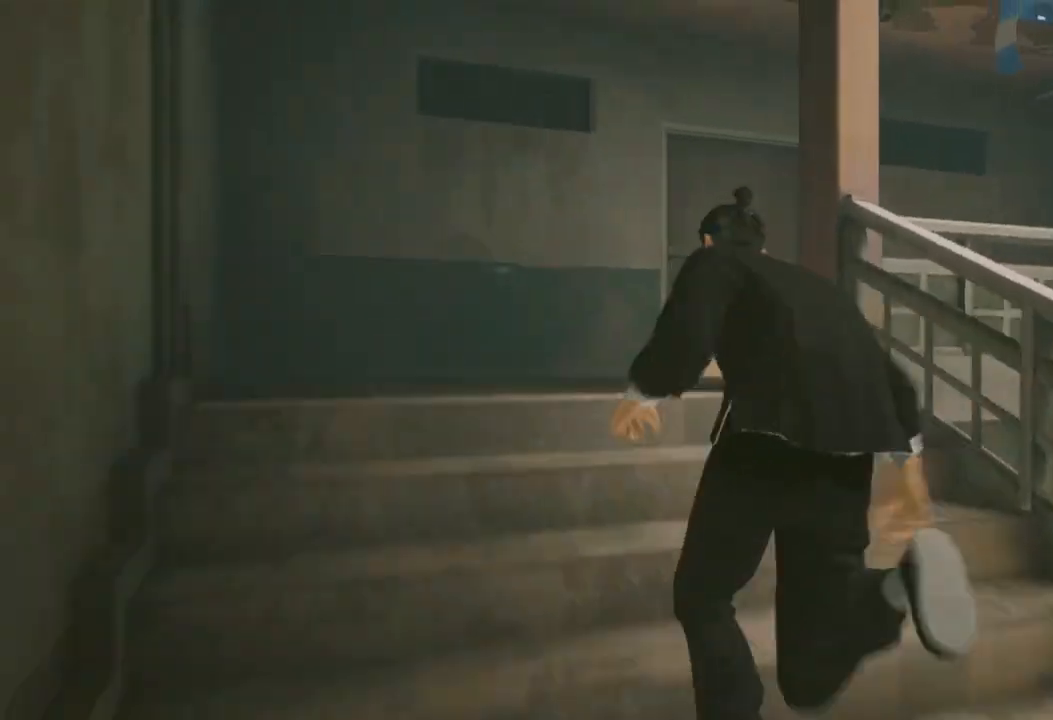
{"buttons": ["R2"], "left_stick": "up", "right_stick": "right", "events": []}